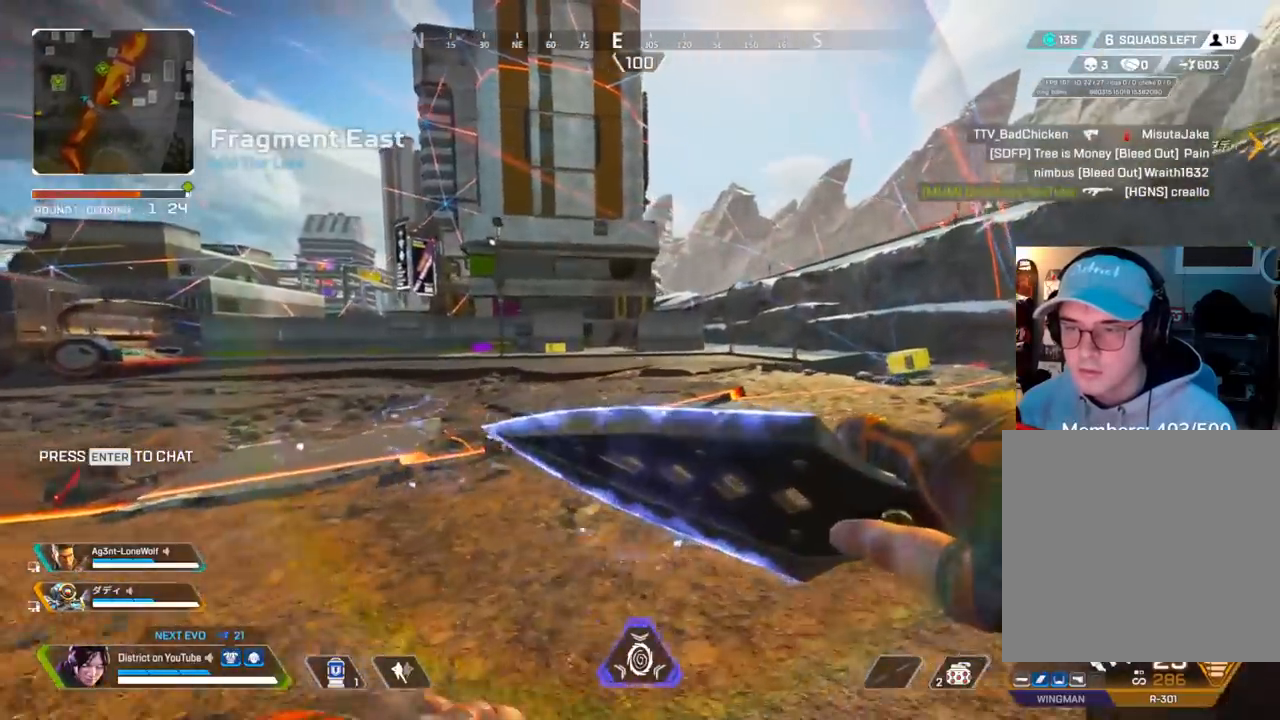
Gameplay with a controller (Xbox layout); each line is a JSON object with the inputs held at the frame after it. "events" lists button and stick changes between this image and that frame as [ms after this image, input, new state], when the widget could be followed in between.
{"buttons": ["R3"], "left_stick": "up-right", "right_stick": "right", "events": [[17, "A", "down"], [17, "left_stick", "right"], [67, "R3", "down"], [100, "A", "up"], [167, "R3", "up"], [233, "R3", "down"], [233, "left_stick", "up-right"], [500, "right_stick", "right"]]}
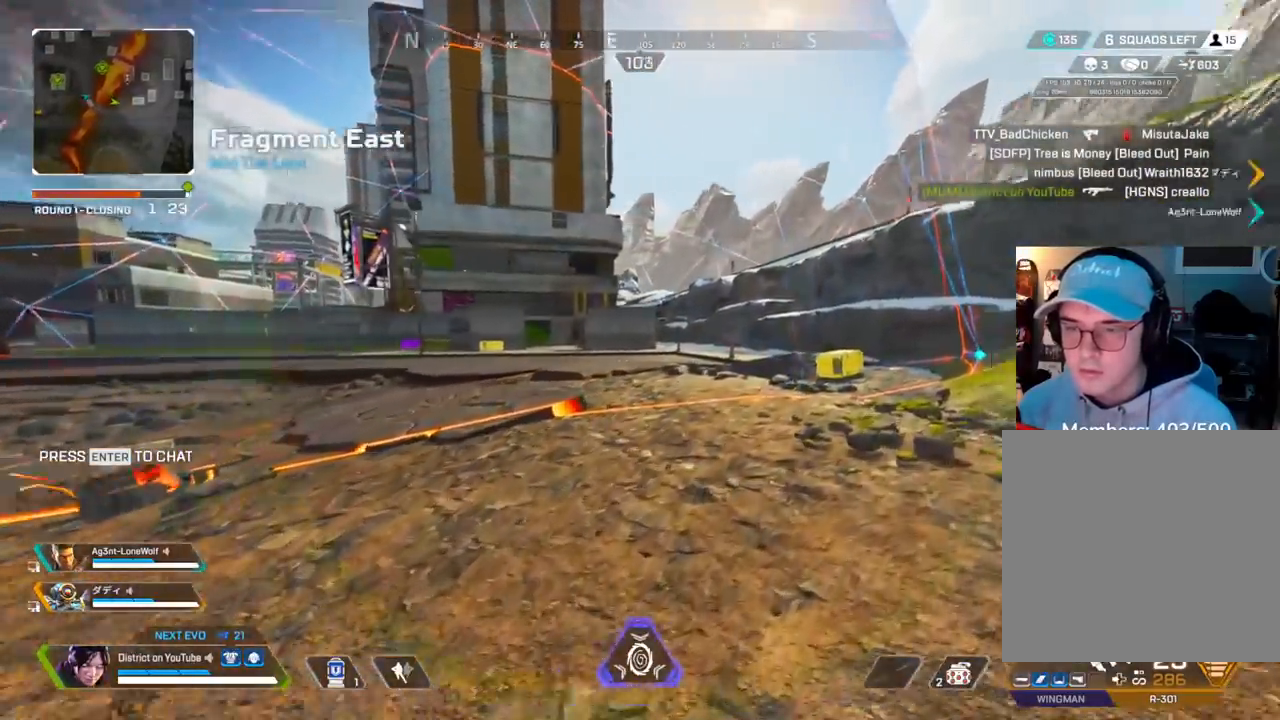
{"buttons": [], "left_stick": "up-right", "right_stick": "center", "events": [[33, "R3", "up"], [83, "right_stick", "center"]]}
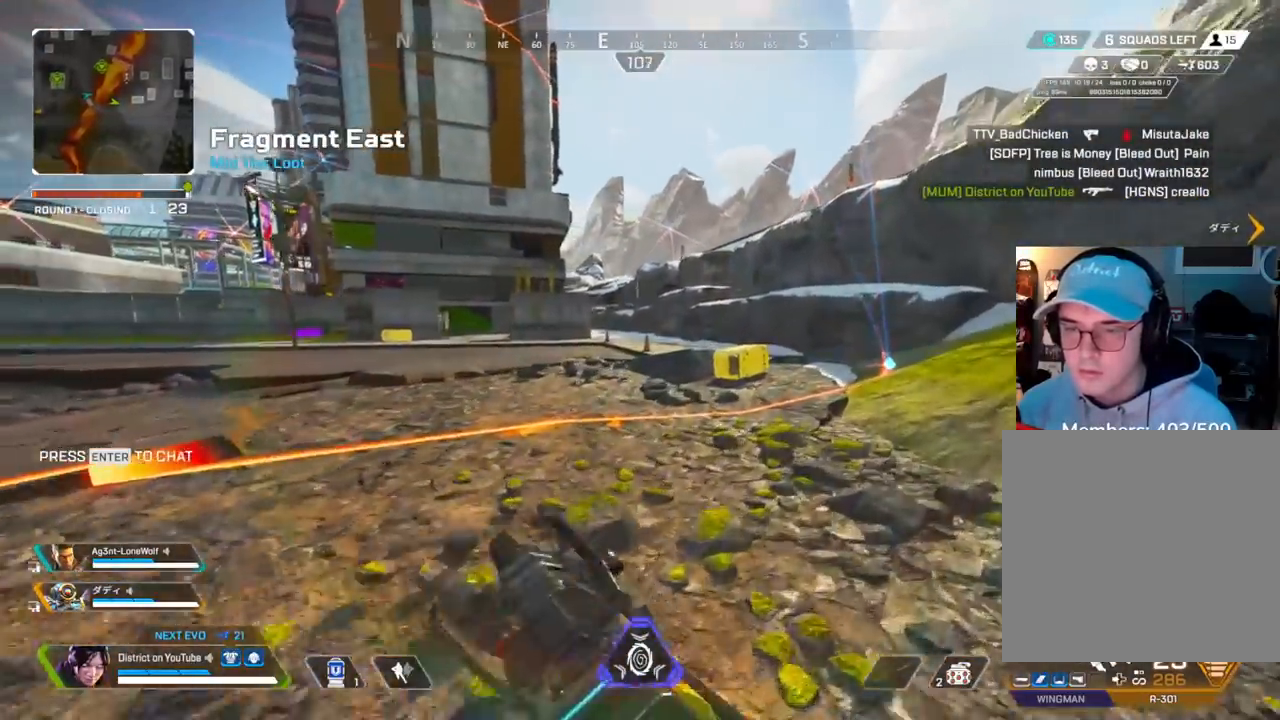
{"buttons": ["Y"], "left_stick": "up-right", "right_stick": "center", "events": [[417, "Y", "down"]]}
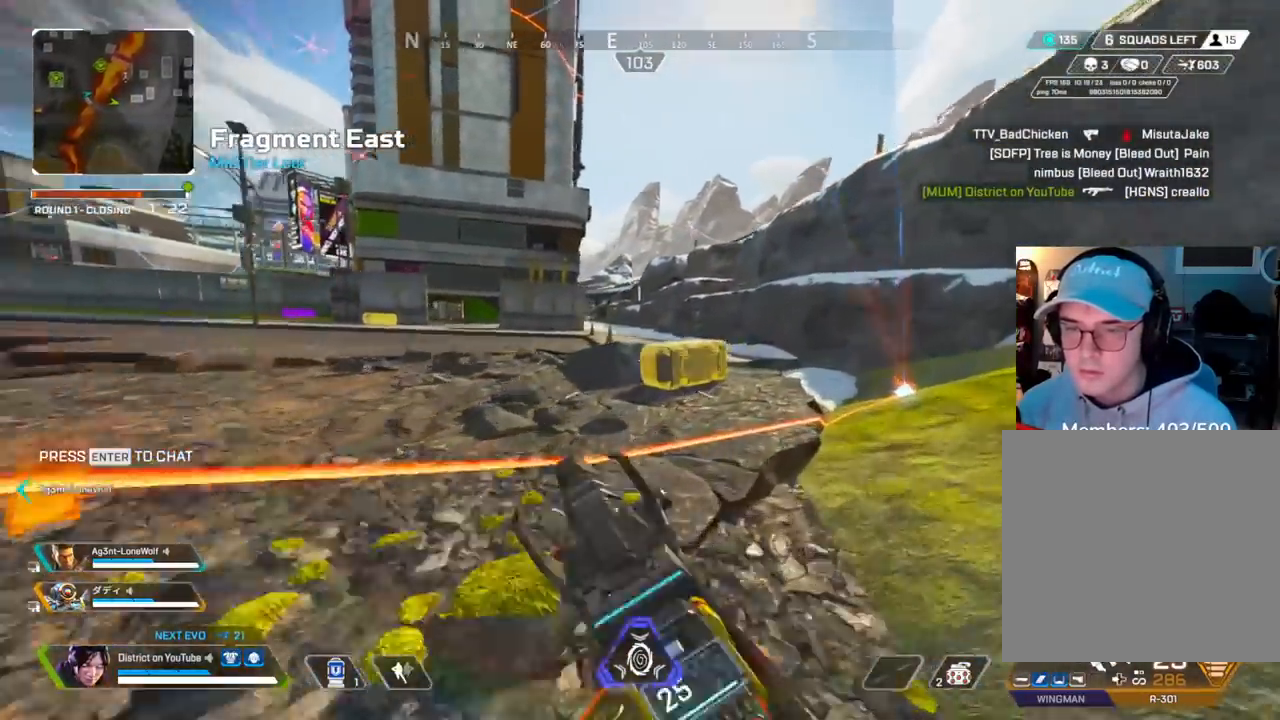
{"buttons": ["X", "Y"], "left_stick": "up-left", "right_stick": "center", "events": [[150, "X", "down"], [200, "Y", "up"], [333, "left_stick", "down-right"], [417, "Y", "down"], [417, "left_stick", "center"], [467, "left_stick", "up-left"]]}
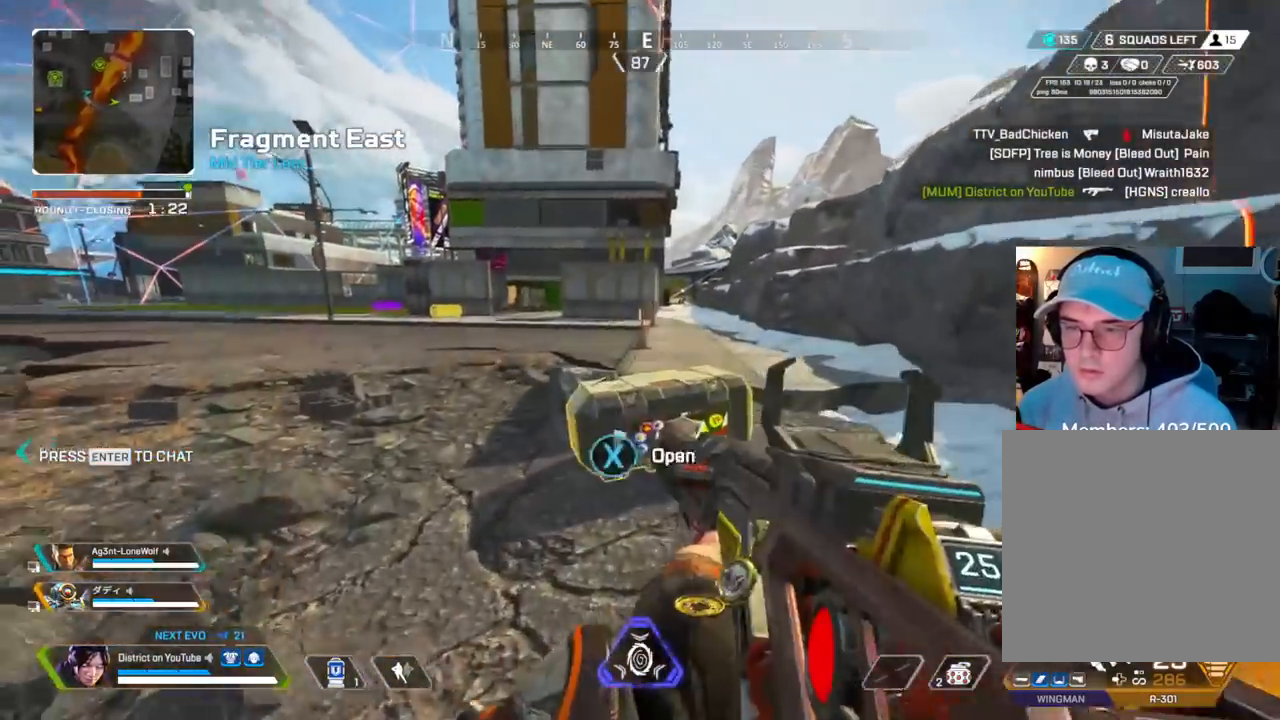
{"buttons": [], "left_stick": "down-left", "right_stick": "center", "events": [[17, "left_stick", "center"], [267, "X", "up"], [467, "Y", "up"], [467, "left_stick", "down-left"]]}
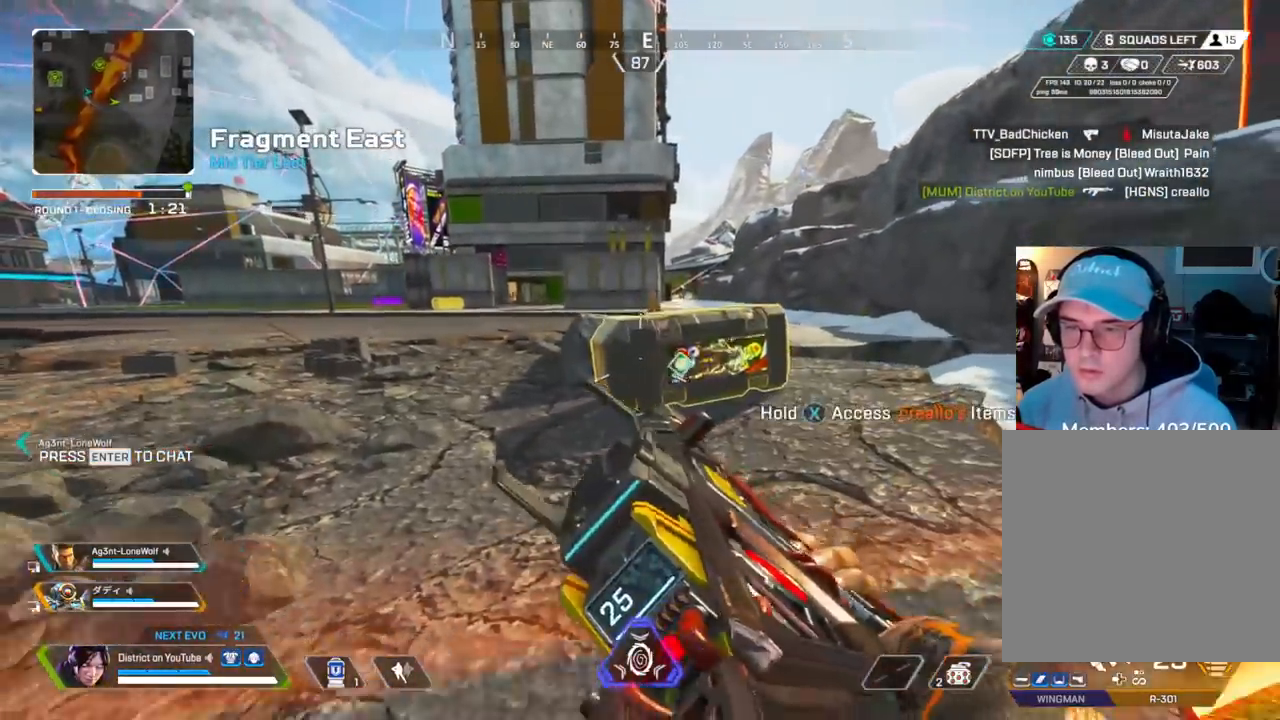
{"buttons": ["L2"], "left_stick": "right", "right_stick": "center", "events": [[167, "Y", "down"], [317, "right_stick", "up-right"], [367, "L2", "down"], [383, "right_stick", "center"], [433, "left_stick", "right"], [483, "Y", "up"]]}
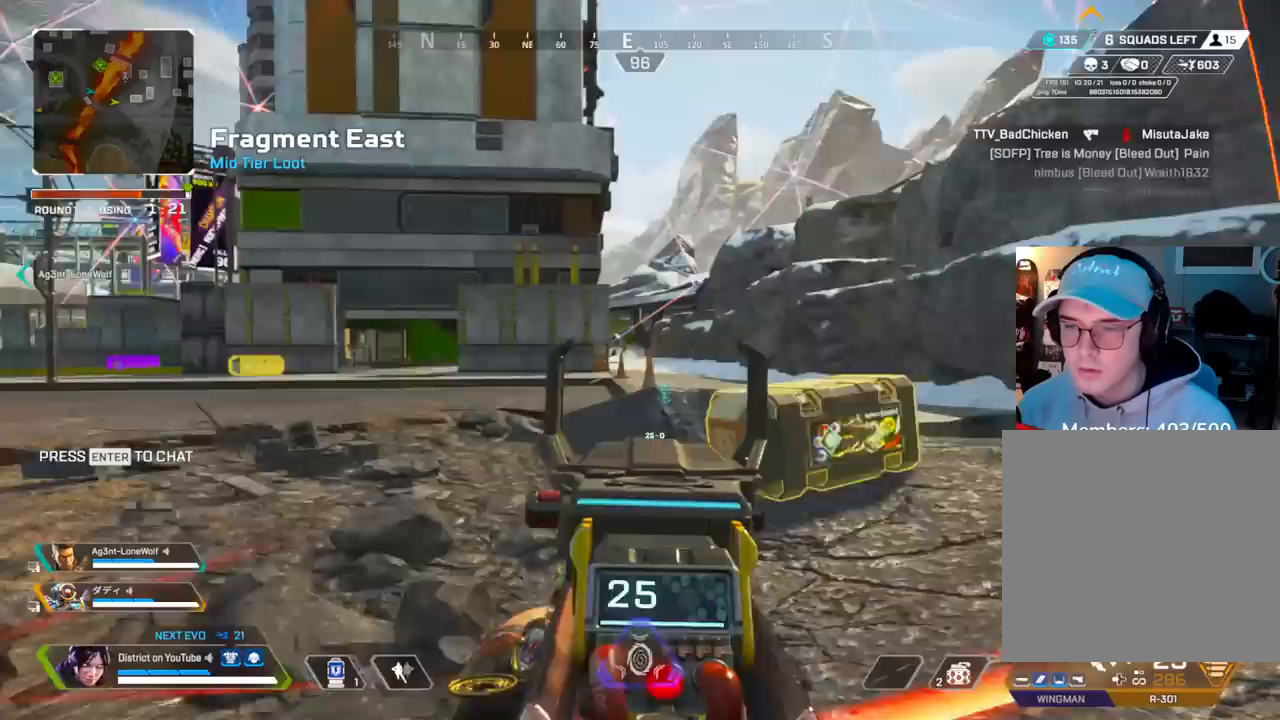
{"buttons": ["L2", "R2"], "left_stick": "up", "right_stick": "center", "events": [[300, "R2", "down"], [500, "left_stick", "up"]]}
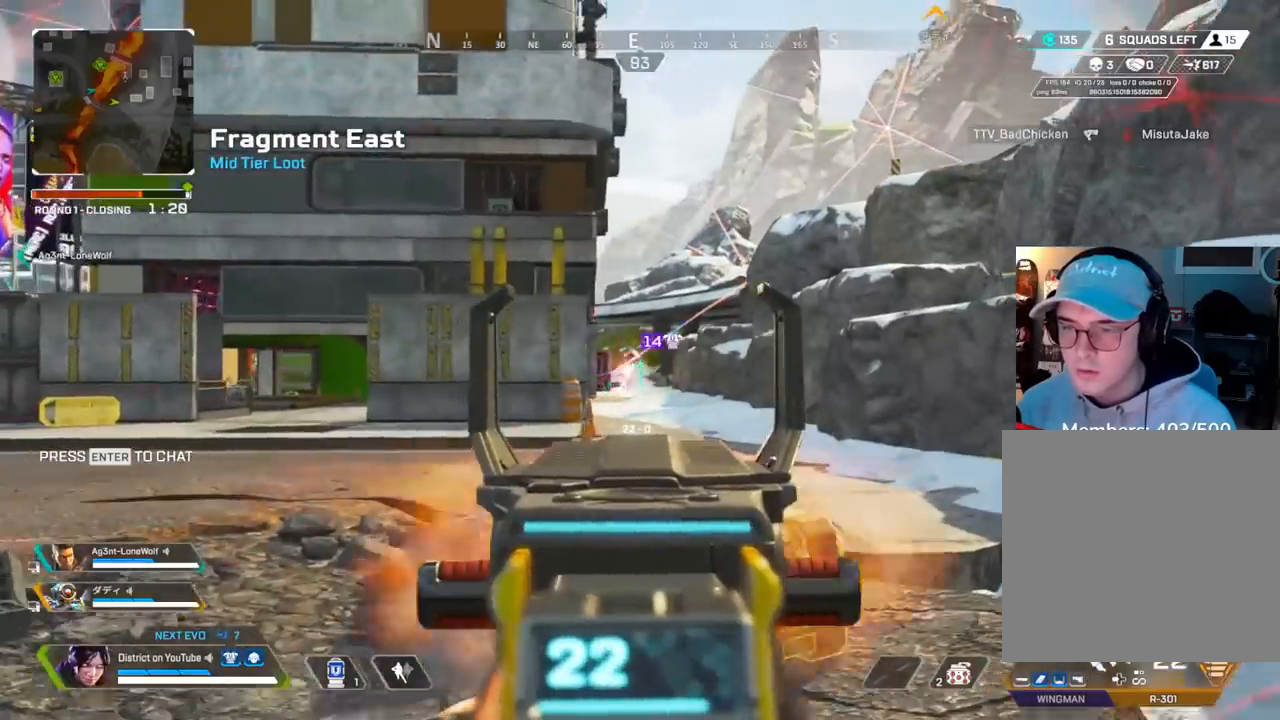
{"buttons": ["L2", "R2"], "left_stick": "right", "right_stick": "center", "events": [[50, "left_stick", "left"], [250, "left_stick", "right"]]}
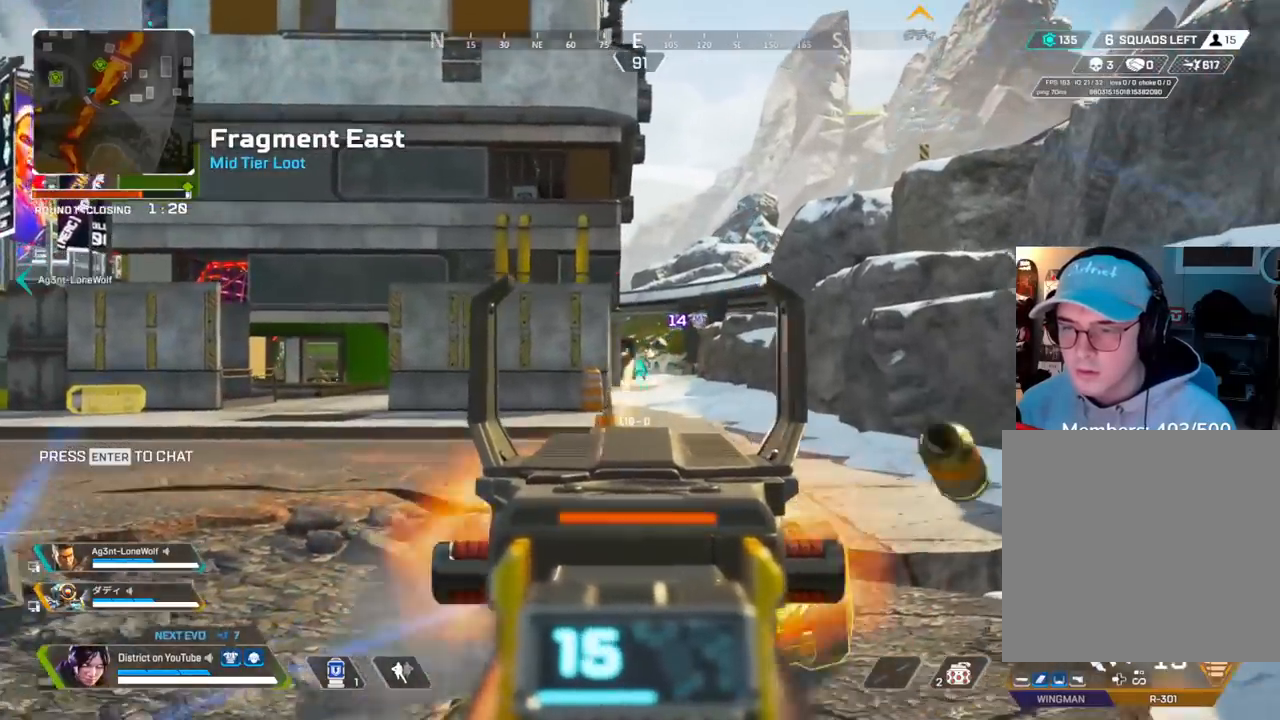
{"buttons": ["L2", "R2"], "left_stick": "left", "right_stick": "center", "events": [[367, "left_stick", "up"], [433, "left_stick", "left"]]}
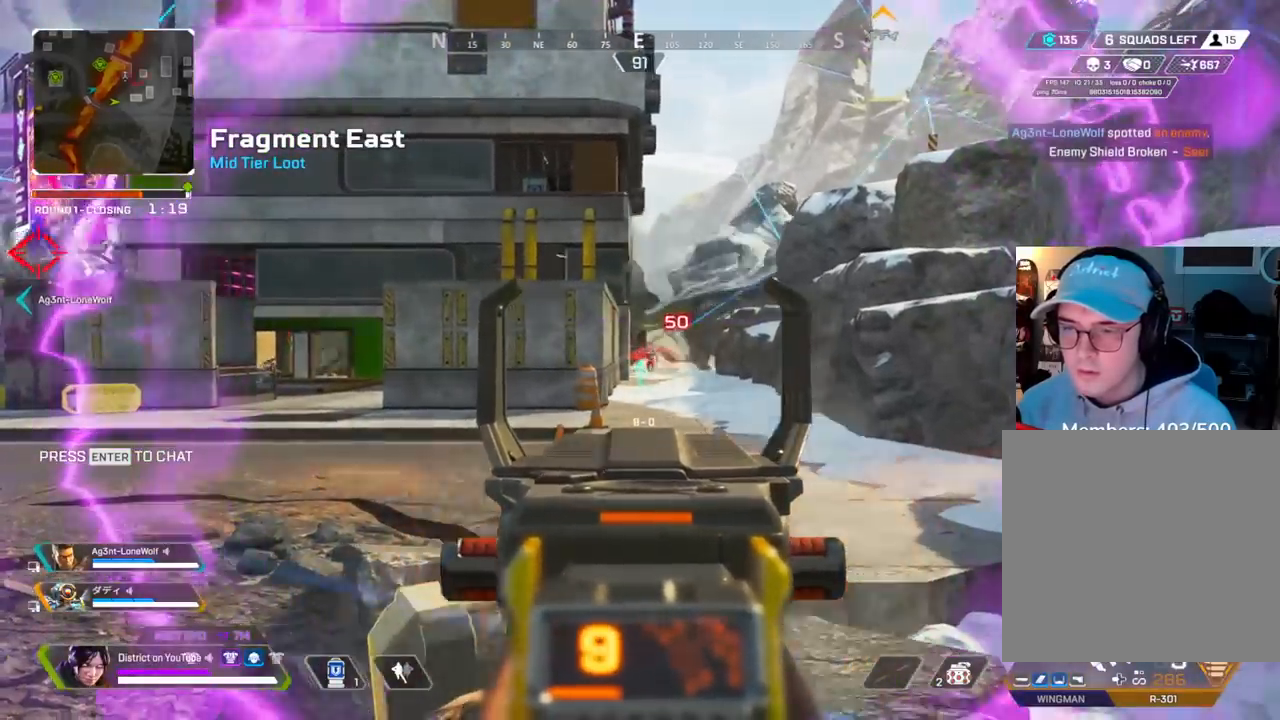
{"buttons": ["X", "L2", "R2"], "left_stick": "left", "right_stick": "up-right", "events": [[33, "X", "down"], [83, "left_stick", "right"], [183, "left_stick", "up"], [267, "left_stick", "left"], [467, "right_stick", "up-right"]]}
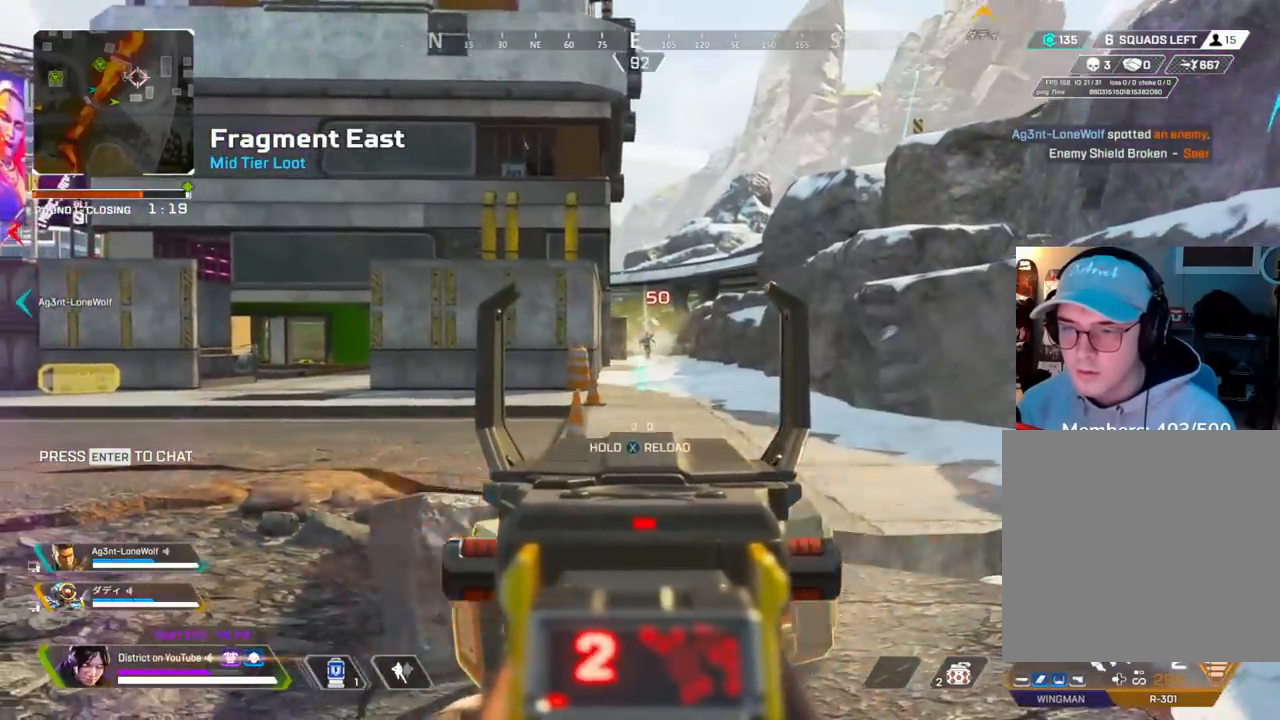
{"buttons": ["X", "Y"], "left_stick": "center", "right_stick": "center", "events": [[33, "left_stick", "center"], [100, "R2", "up"], [100, "left_stick", "left"], [100, "right_stick", "center"], [117, "Y", "down"], [217, "L2", "up"], [233, "left_stick", "up-left"], [367, "left_stick", "center"]]}
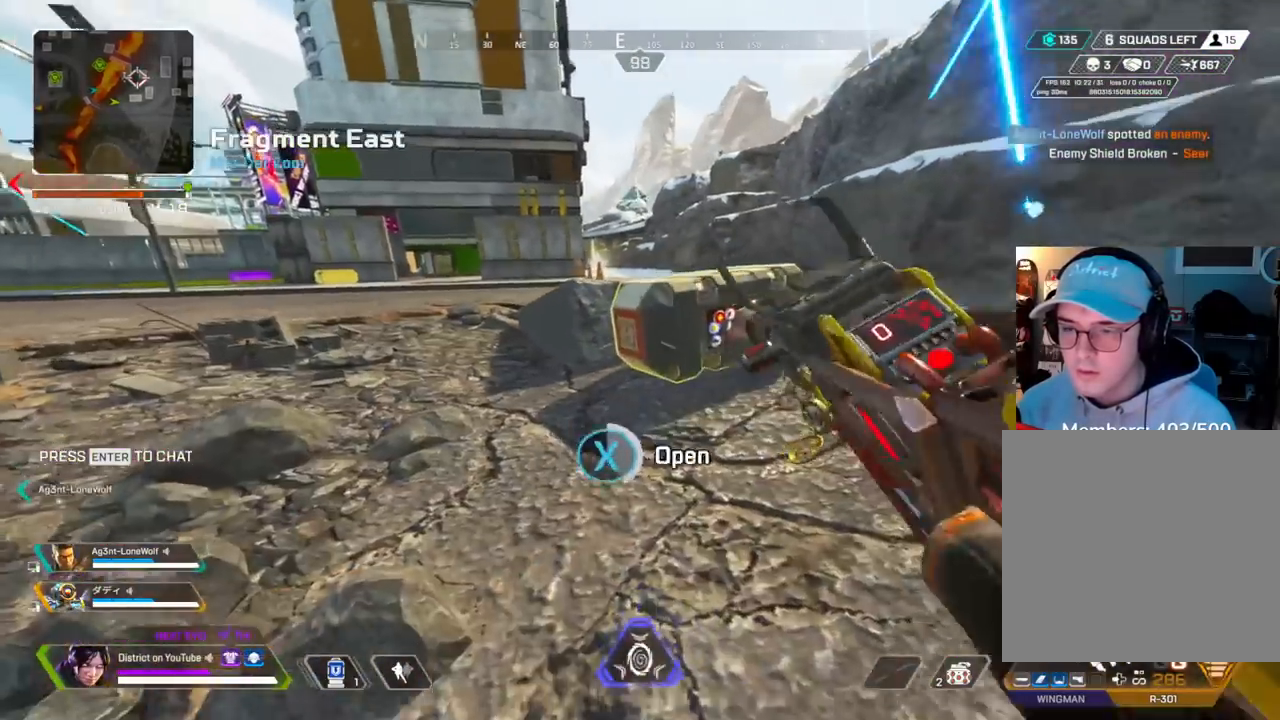
{"buttons": ["Y"], "left_stick": "center", "right_stick": "center", "events": [[233, "X", "up"], [300, "left_stick", "up-left"], [400, "left_stick", "center"]]}
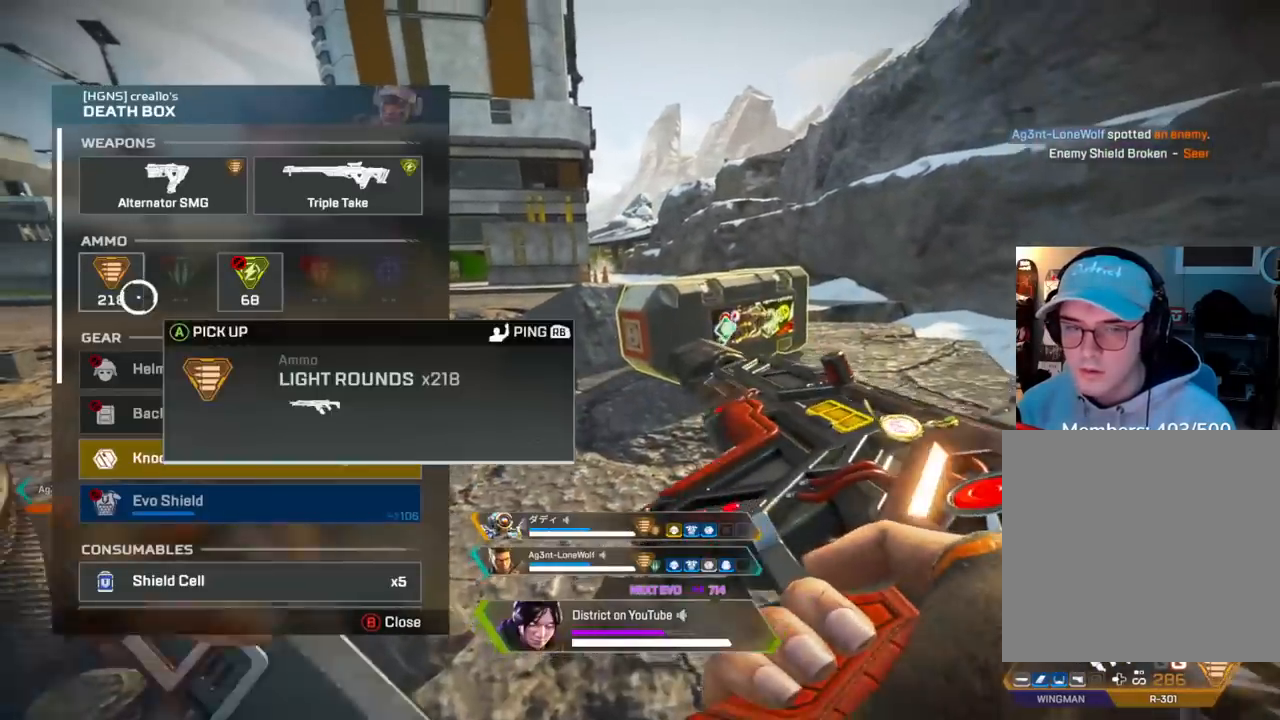
{"buttons": ["Y"], "left_stick": "up", "right_stick": "center", "events": [[117, "A", "down"], [133, "left_stick", "down"], [217, "A", "up"], [317, "A", "down"], [317, "left_stick", "center"], [417, "A", "up"], [467, "left_stick", "up"]]}
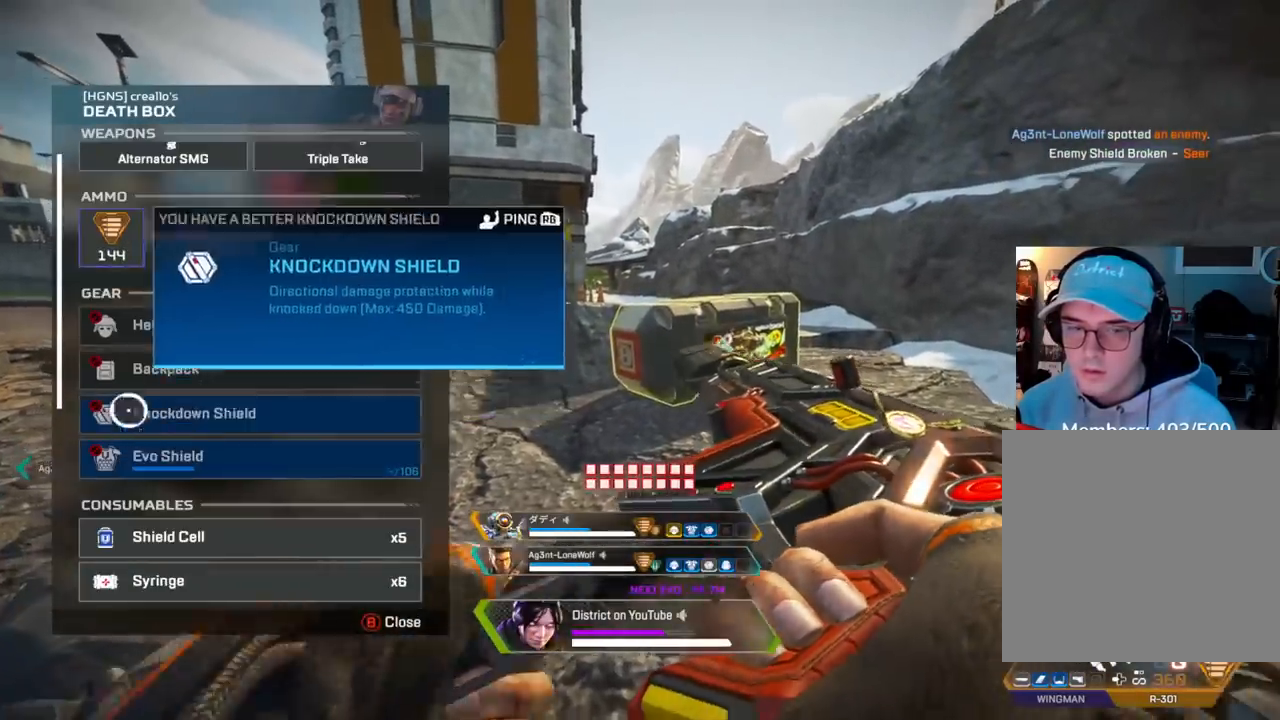
{"buttons": ["A", "Y"], "left_stick": "center", "right_stick": "center", "events": [[133, "A", "down"], [133, "left_stick", "center"], [183, "left_stick", "down"], [233, "A", "up"], [233, "right_stick", "down"], [300, "left_stick", "center"], [417, "A", "down"], [433, "right_stick", "center"]]}
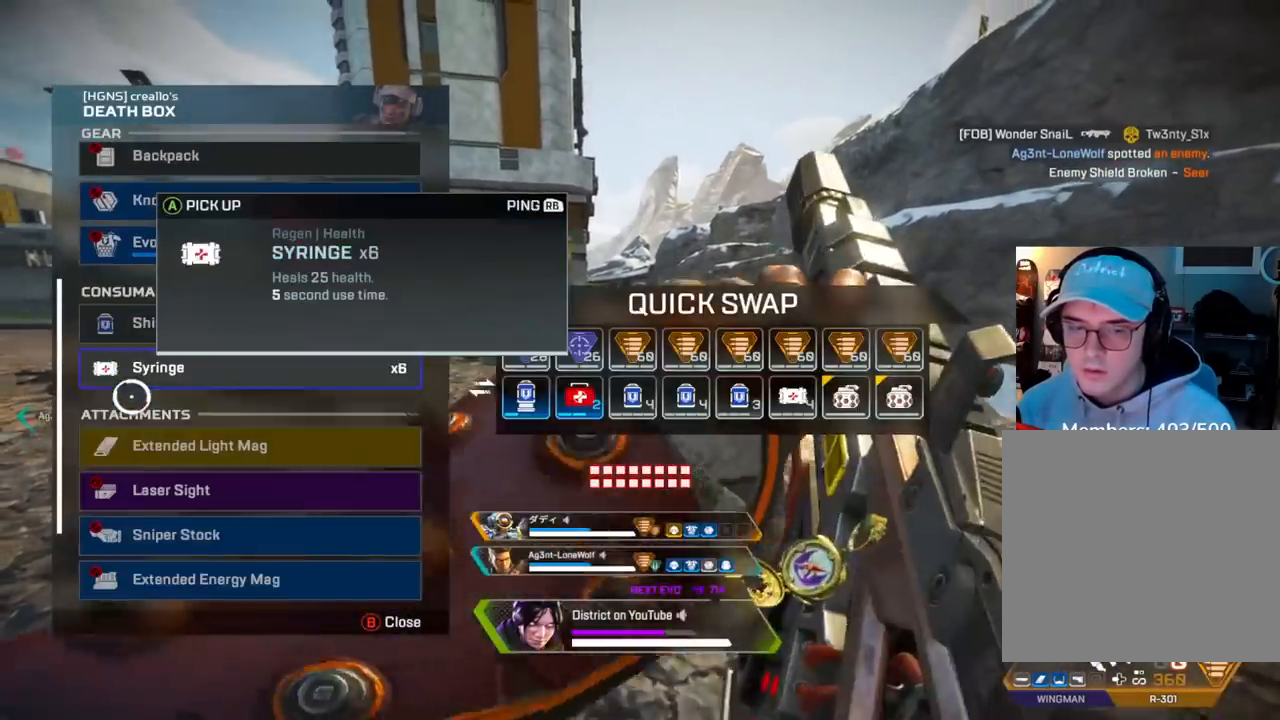
{"buttons": [], "left_stick": "up-left", "right_stick": "center", "events": [[17, "A", "up"], [100, "A", "down"], [183, "A", "up"], [183, "left_stick", "down"], [233, "left_stick", "center"], [267, "A", "down"], [367, "A", "up"], [400, "B", "down"], [433, "left_stick", "up-left"], [450, "Y", "up"], [483, "B", "up"]]}
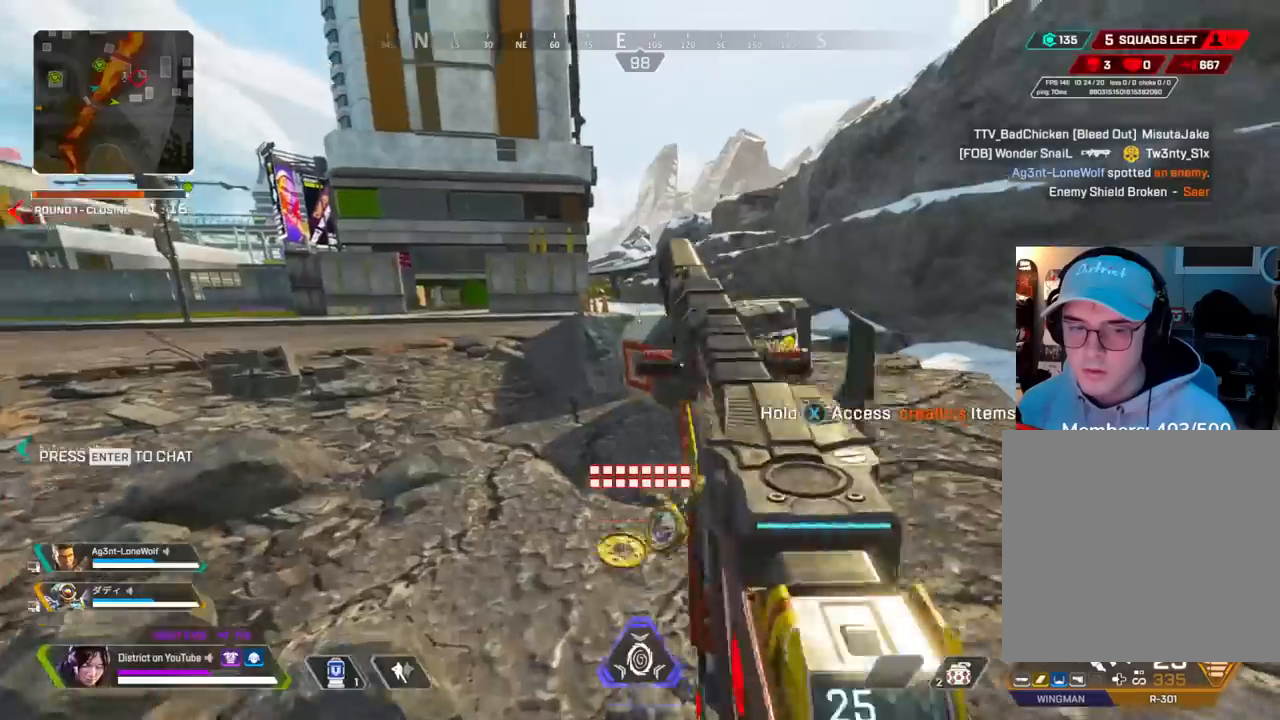
{"buttons": ["Y"], "left_stick": "up-left", "right_stick": "center", "events": [[100, "X", "down"], [400, "Y", "down"], [450, "X", "up"]]}
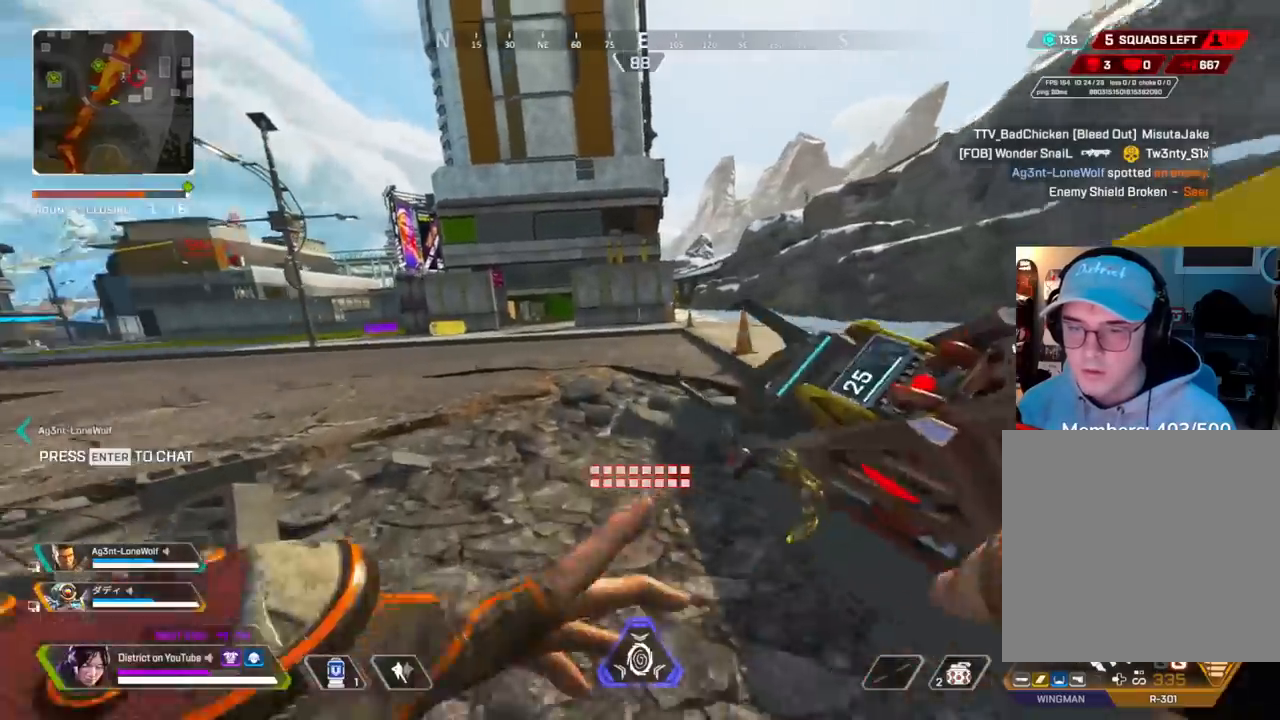
{"buttons": ["Y"], "left_stick": "left", "right_stick": "center", "events": [[183, "A", "down"], [200, "left_stick", "left"], [283, "A", "up"]]}
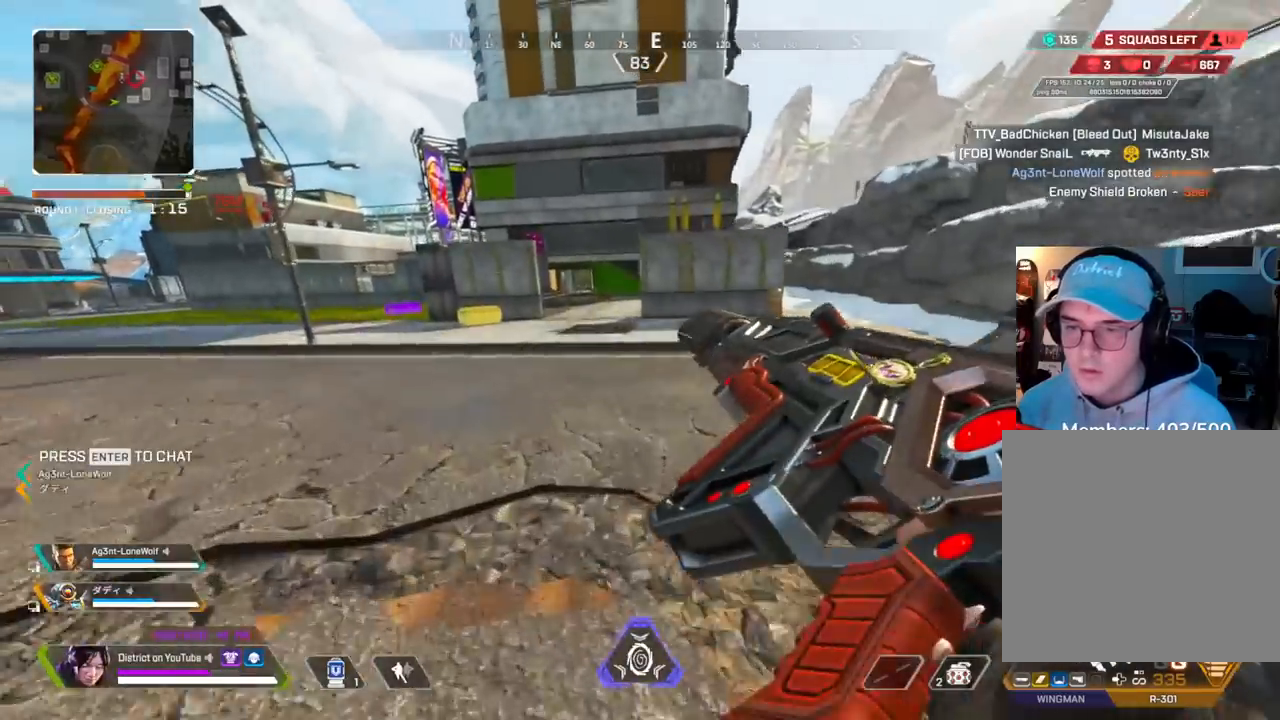
{"buttons": [], "left_stick": "up", "right_stick": "center", "events": [[50, "Y", "up"], [333, "left_stick", "up"]]}
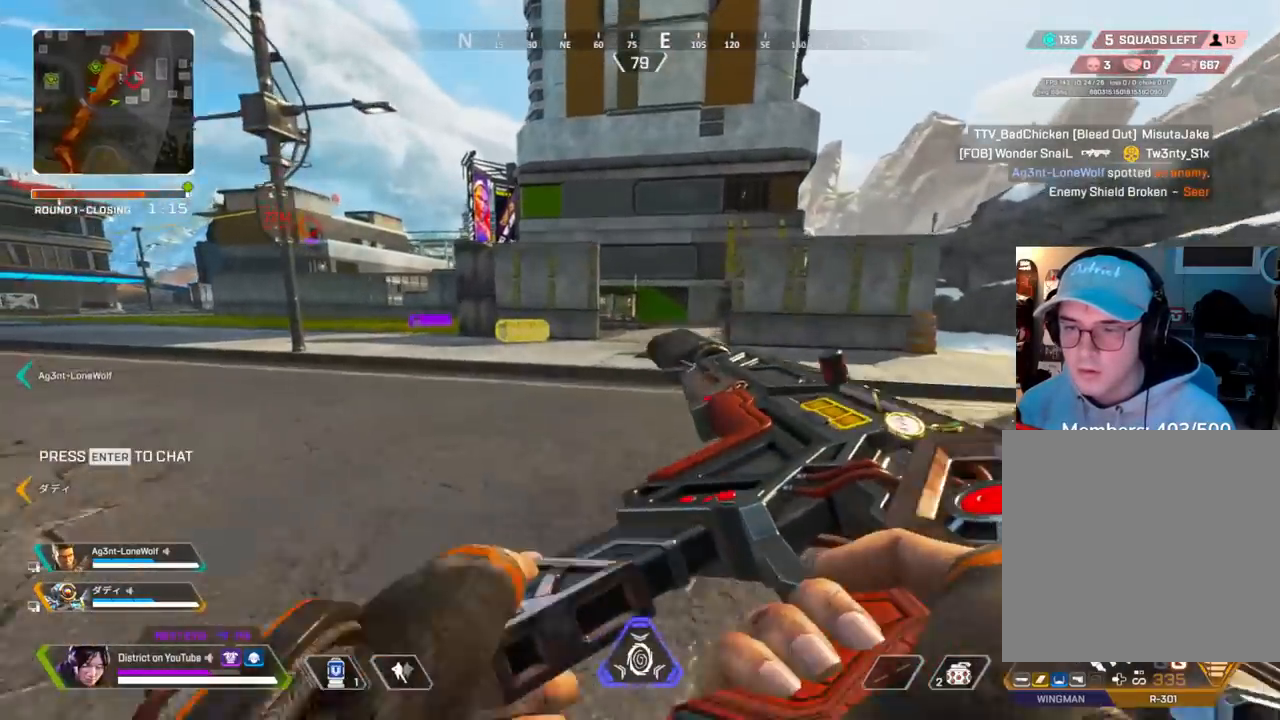
{"buttons": [], "left_stick": "center", "right_stick": "center", "events": [[283, "A", "down"], [367, "left_stick", "center"], [383, "A", "up"], [383, "DPAD_RIGHT", "down"], [467, "DPAD_RIGHT", "up"]]}
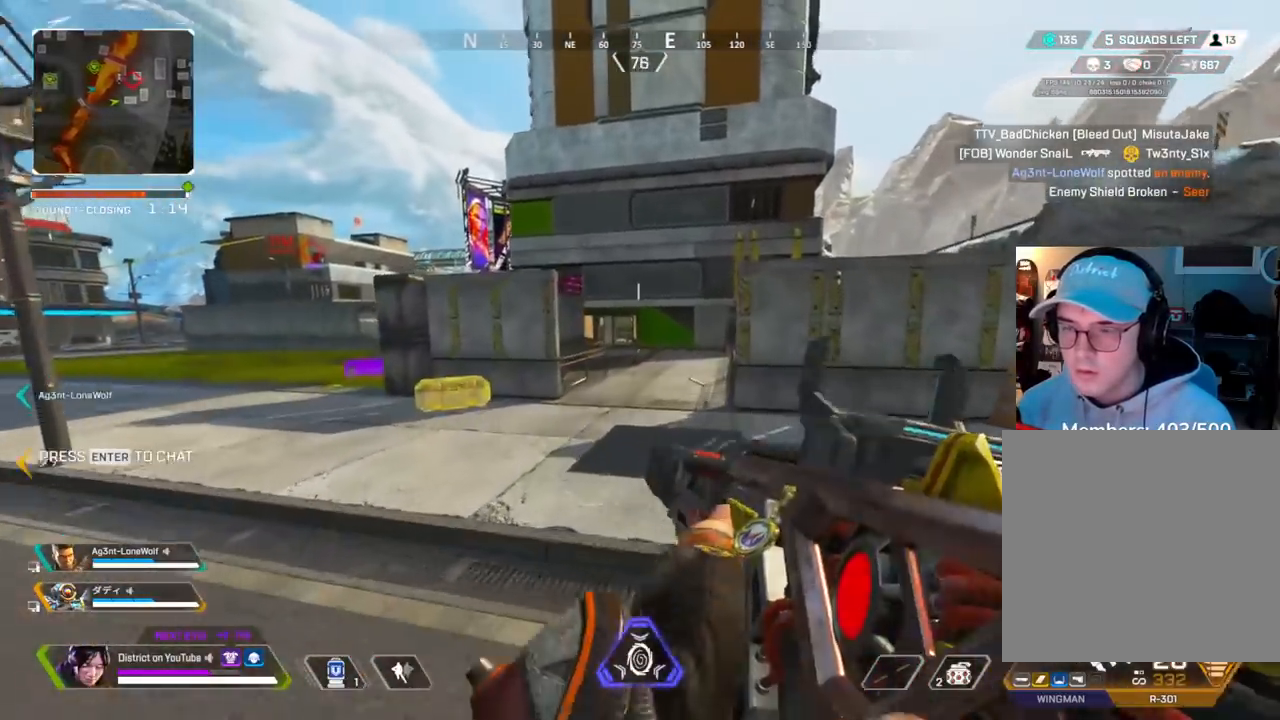
{"buttons": [], "left_stick": "up", "right_stick": "center", "events": [[167, "left_stick", "up"]]}
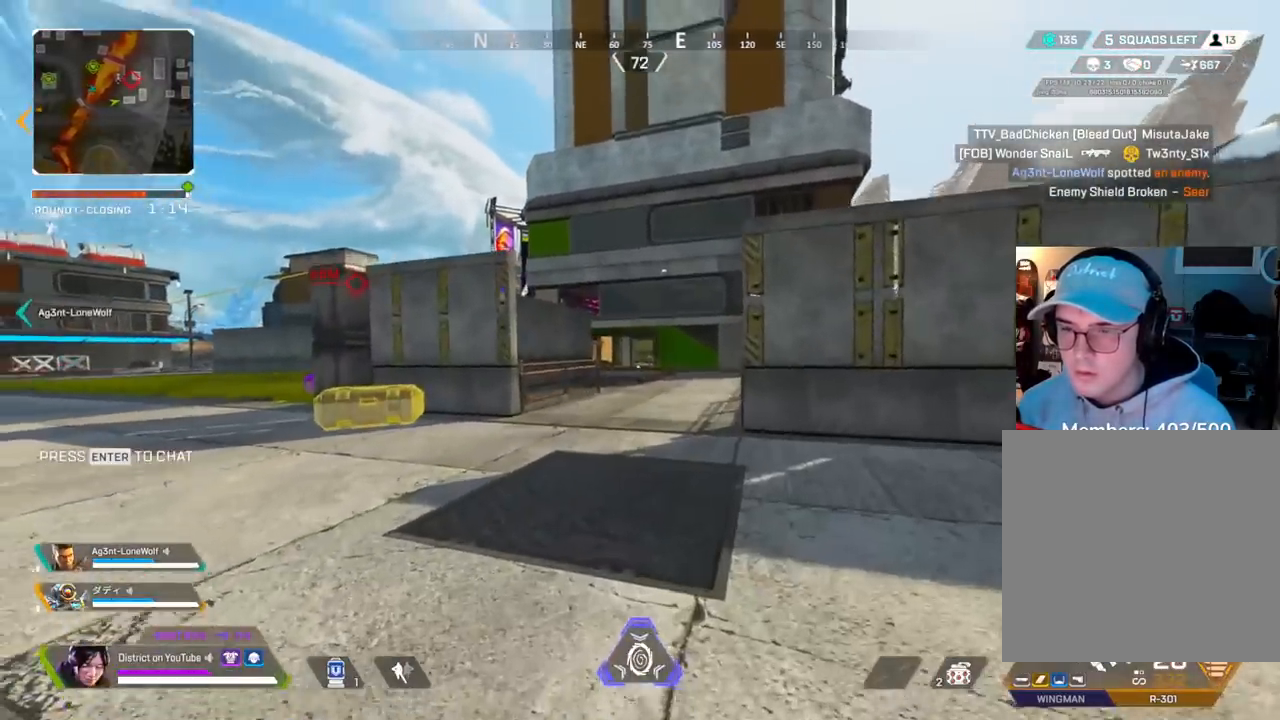
{"buttons": [], "left_stick": "up", "right_stick": "center", "events": [[117, "R2", "down"], [233, "R2", "up"]]}
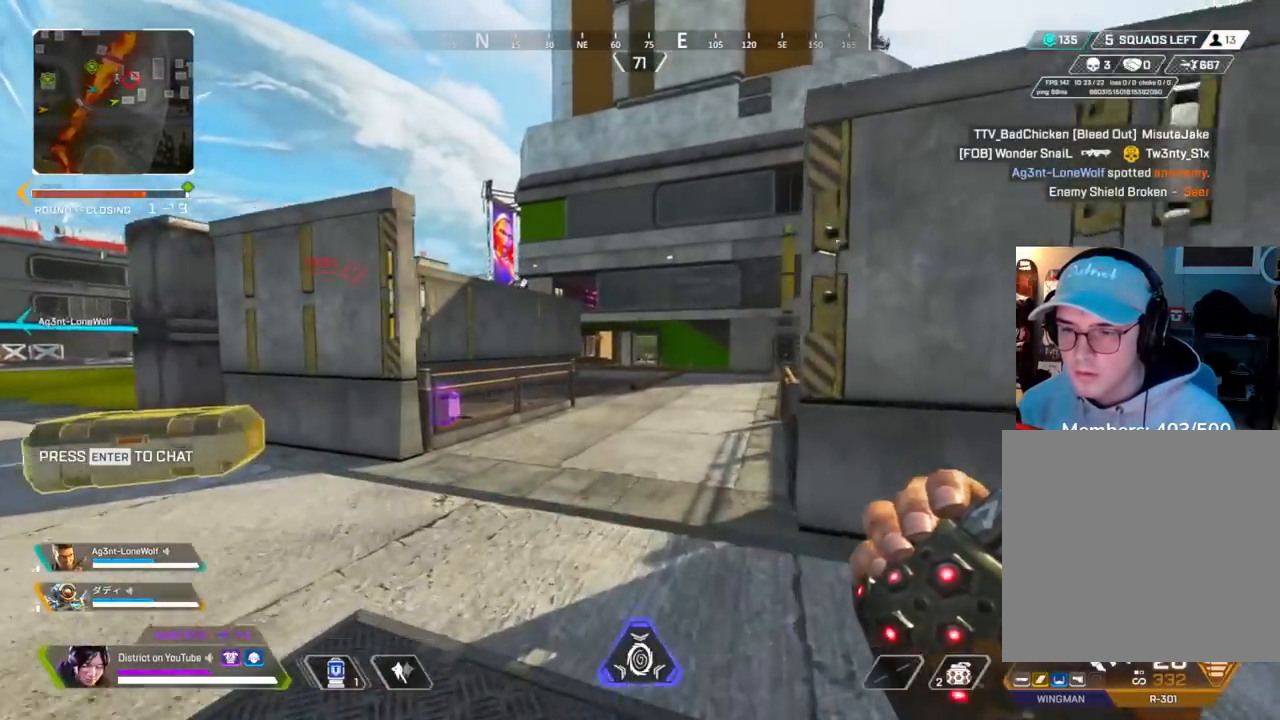
{"buttons": [], "left_stick": "up", "right_stick": "center", "events": [[83, "R2", "down"], [167, "R2", "up"]]}
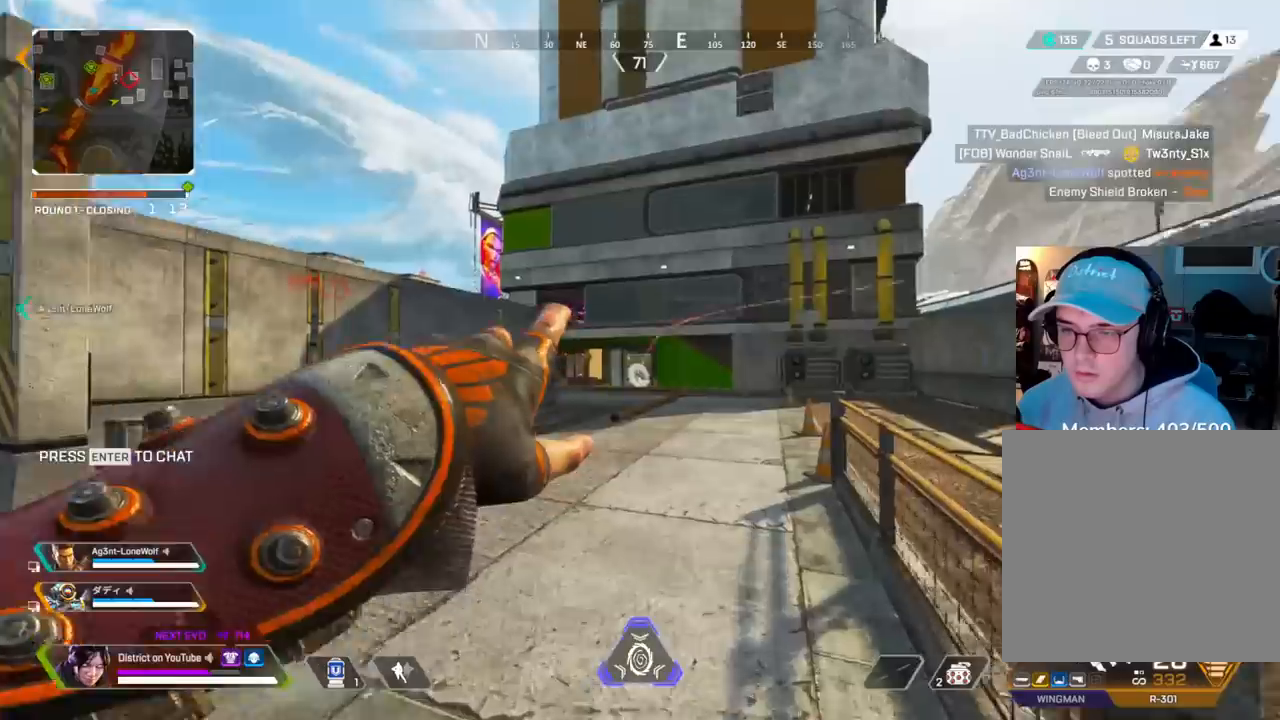
{"buttons": [], "left_stick": "right", "right_stick": "center", "events": [[200, "A", "down"], [300, "left_stick", "right"], [333, "A", "up"]]}
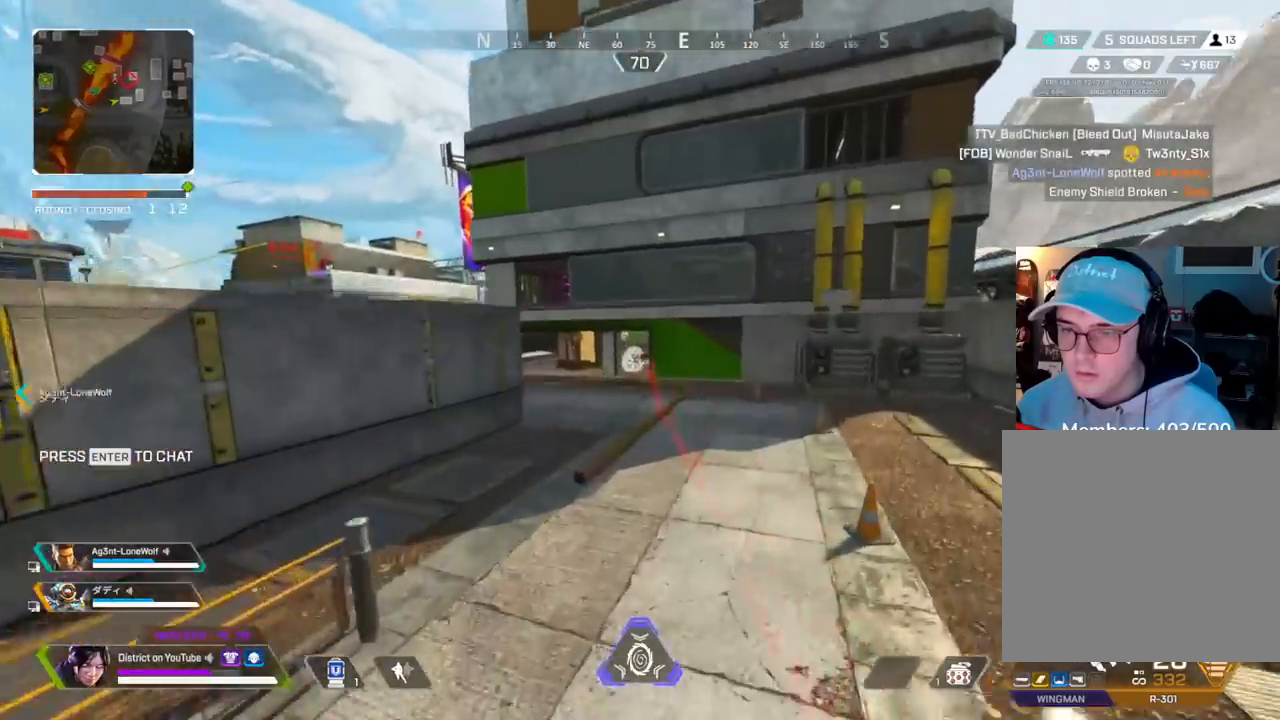
{"buttons": [], "left_stick": "up-left", "right_stick": "center", "events": [[83, "left_stick", "left"], [417, "left_stick", "up-left"]]}
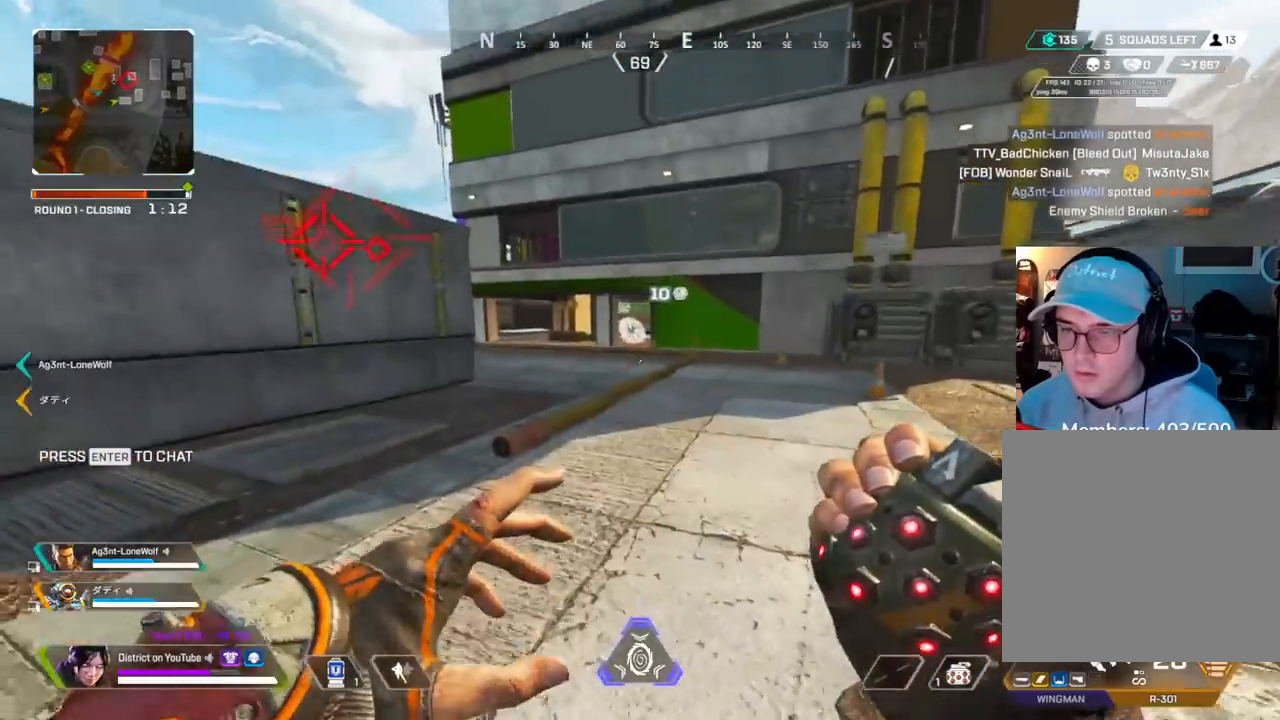
{"buttons": [], "left_stick": "up", "right_stick": "center", "events": [[133, "R2", "down"], [317, "left_stick", "up"], [383, "R2", "up"]]}
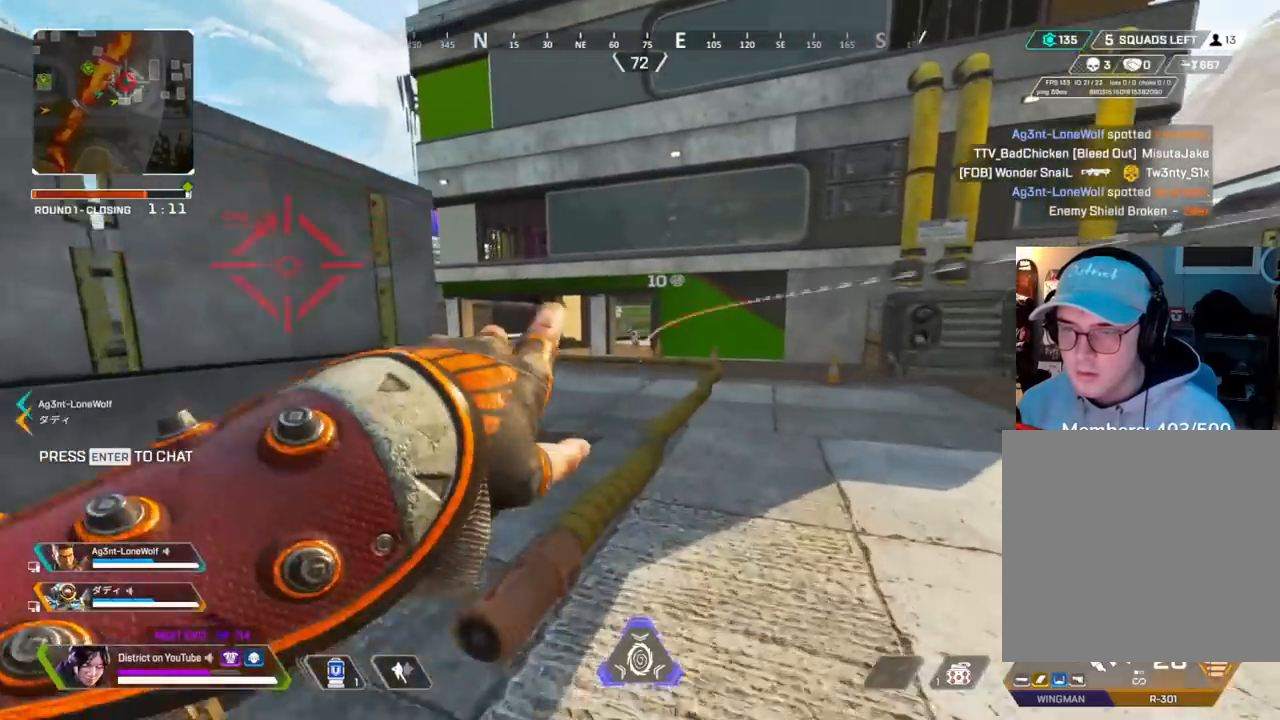
{"buttons": ["R3"], "left_stick": "right", "right_stick": "center", "events": [[167, "left_stick", "right"], [267, "R3", "down"]]}
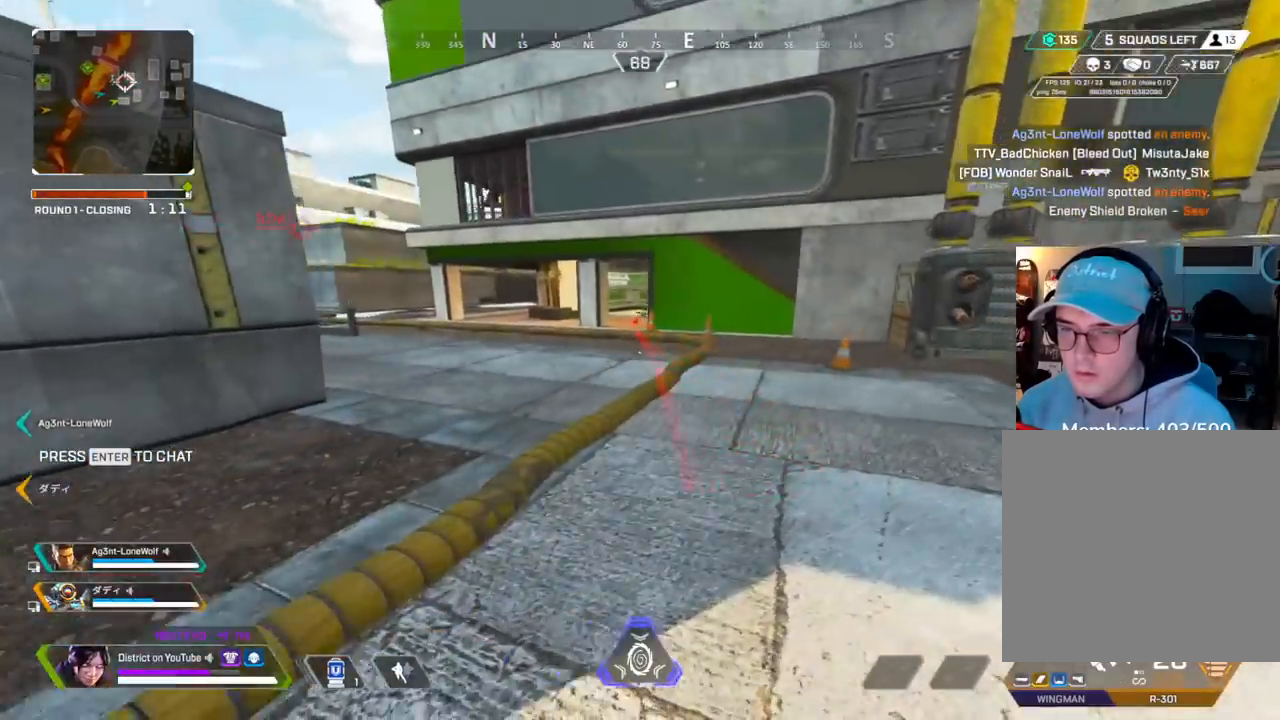
{"buttons": [], "left_stick": "up-right", "right_stick": "center", "events": [[17, "left_stick", "up-right"], [17, "right_stick", "right"], [67, "R3", "up"], [133, "right_stick", "center"]]}
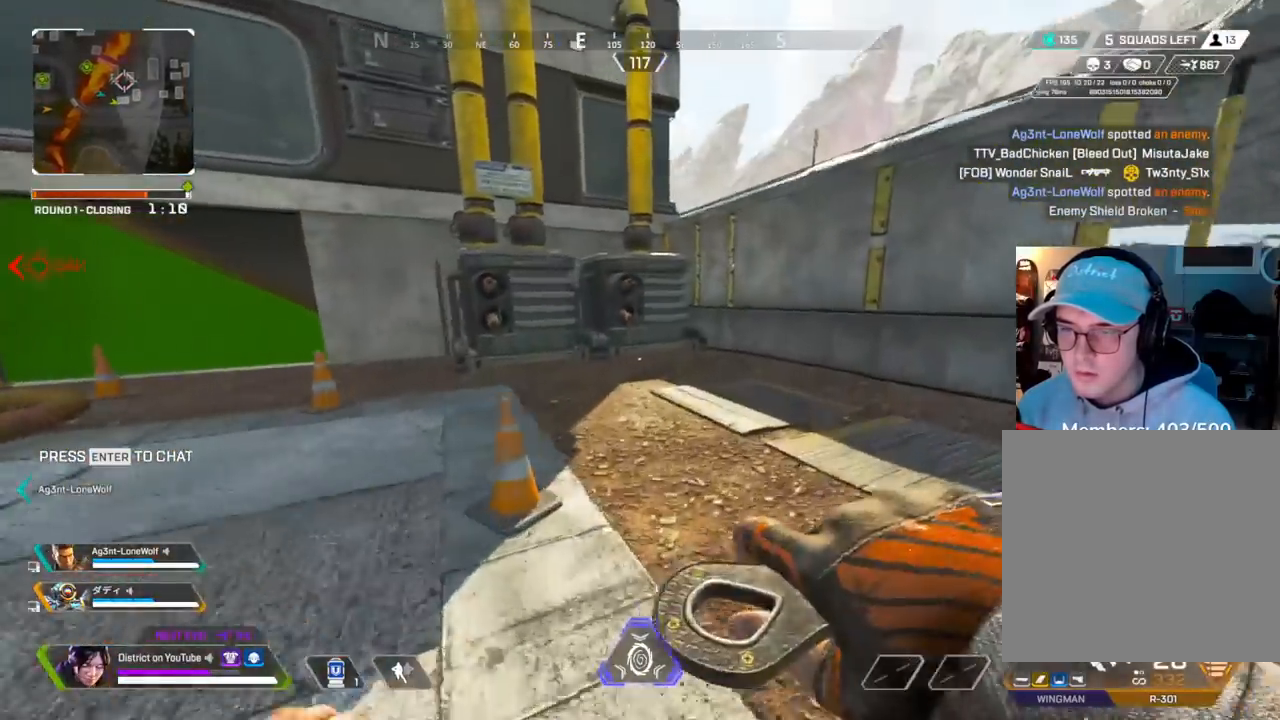
{"buttons": [], "left_stick": "up-right", "right_stick": "right", "events": [[117, "R3", "down"], [200, "Y", "down"], [233, "R3", "up"], [367, "A", "down"], [467, "Y", "up"], [500, "A", "up"], [500, "right_stick", "right"]]}
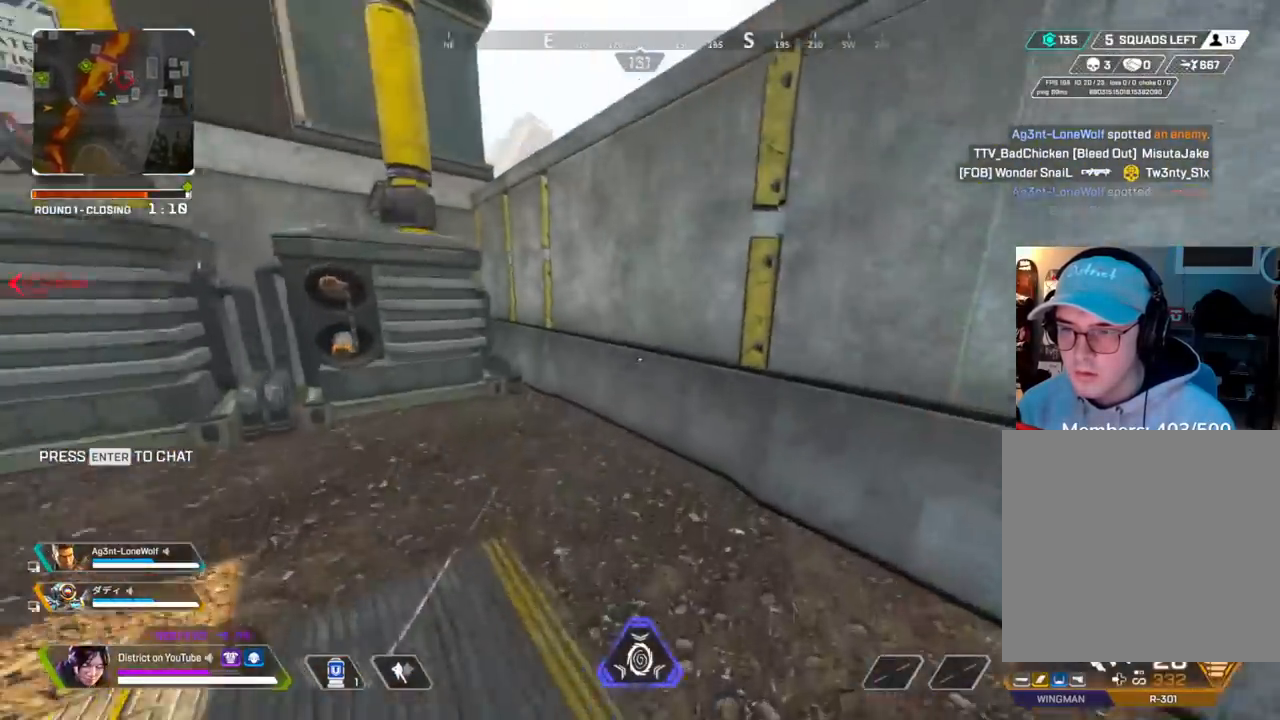
{"buttons": ["A", "L3"], "left_stick": "up-left", "right_stick": "left", "events": [[17, "left_stick", "left"], [183, "right_stick", "center"], [383, "left_stick", "up-left"], [433, "A", "down"], [450, "right_stick", "left"], [500, "L3", "down"]]}
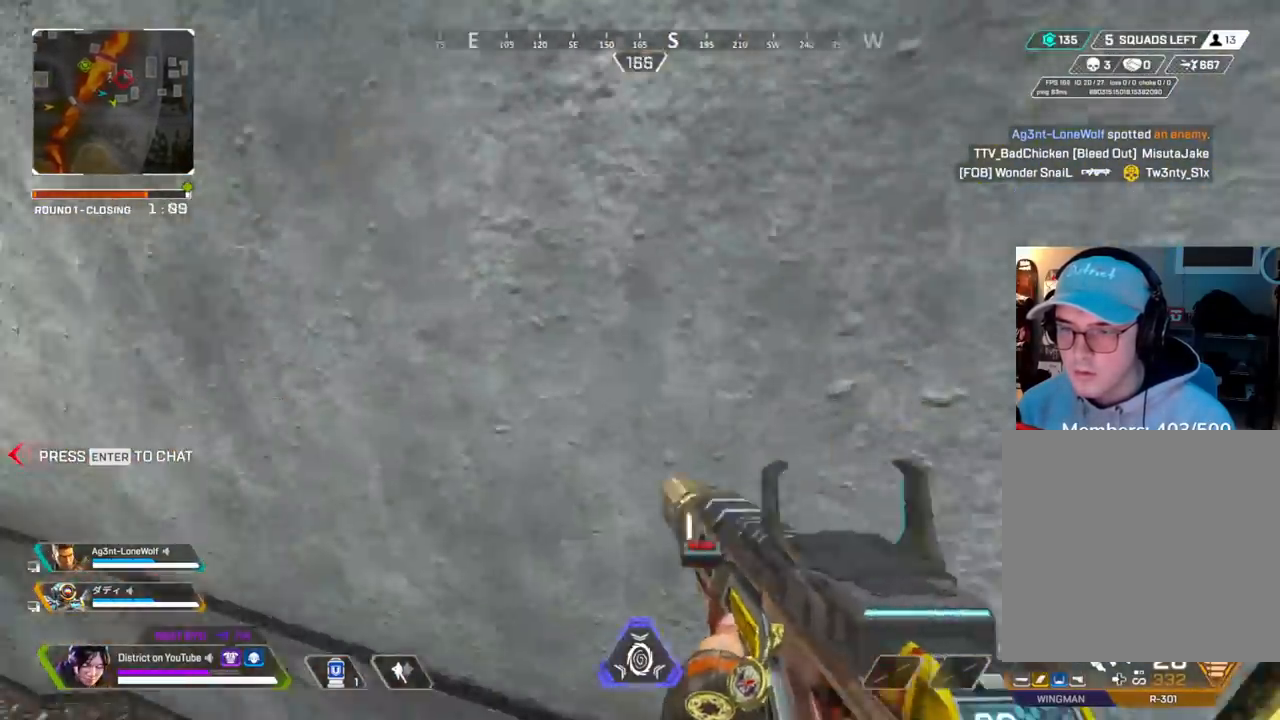
{"buttons": [], "left_stick": "up", "right_stick": "center", "events": [[67, "left_stick", "up"], [83, "right_stick", "center"], [150, "right_stick", "right"], [217, "A", "up"], [217, "right_stick", "center"], [250, "L3", "up"], [283, "A", "down"], [417, "A", "up"]]}